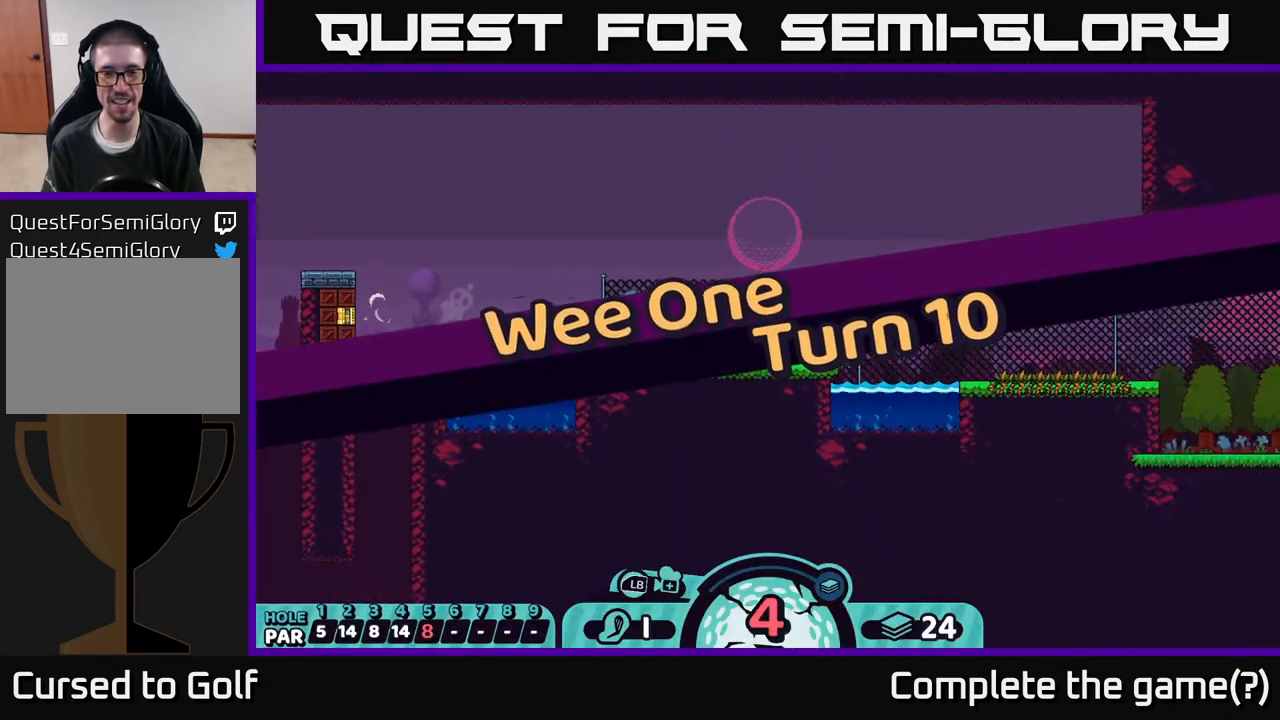
Gameplay with a controller (Xbox layout); each line is a JSON object with the inputs held at the frame after it. "events" lists button and stick changes between this image and that frame as [ms after this image, input, new state], when the widget could be followed in between.
{"buttons": [], "left_stick": "center", "right_stick": "center", "events": [[350, "A", "down"], [483, "A", "up"]]}
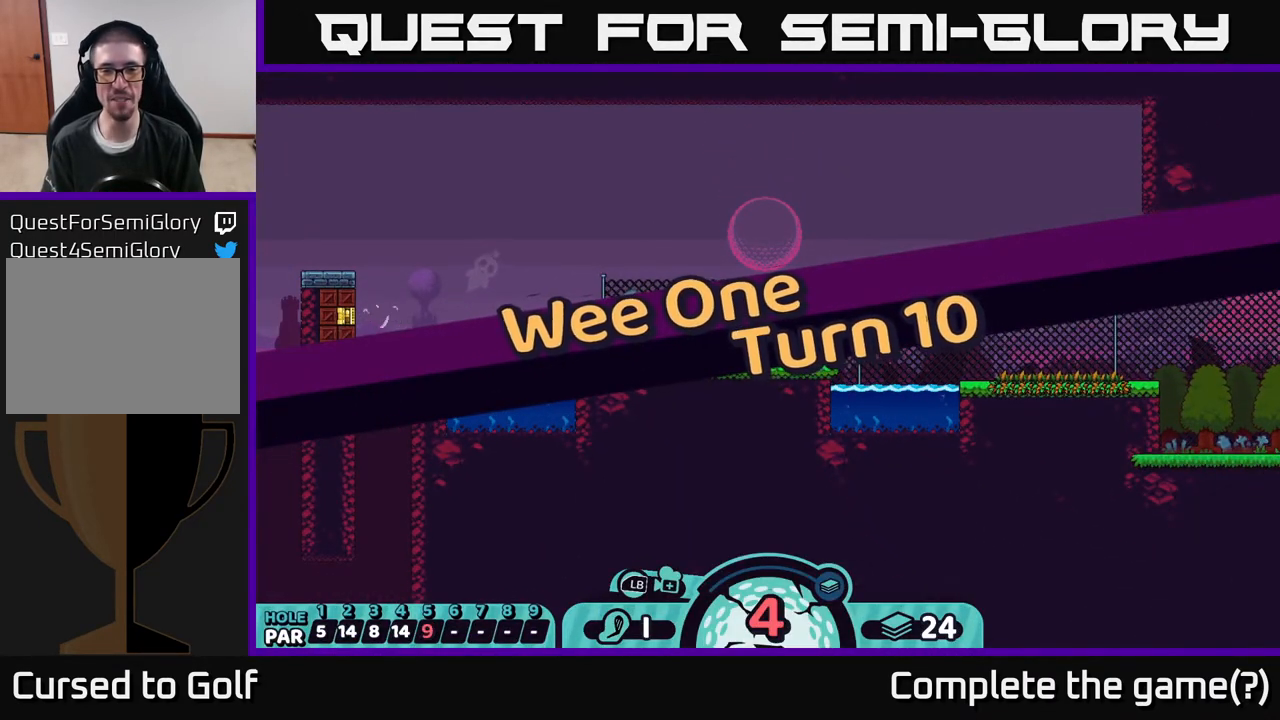
{"buttons": [], "left_stick": "center", "right_stick": "center", "events": []}
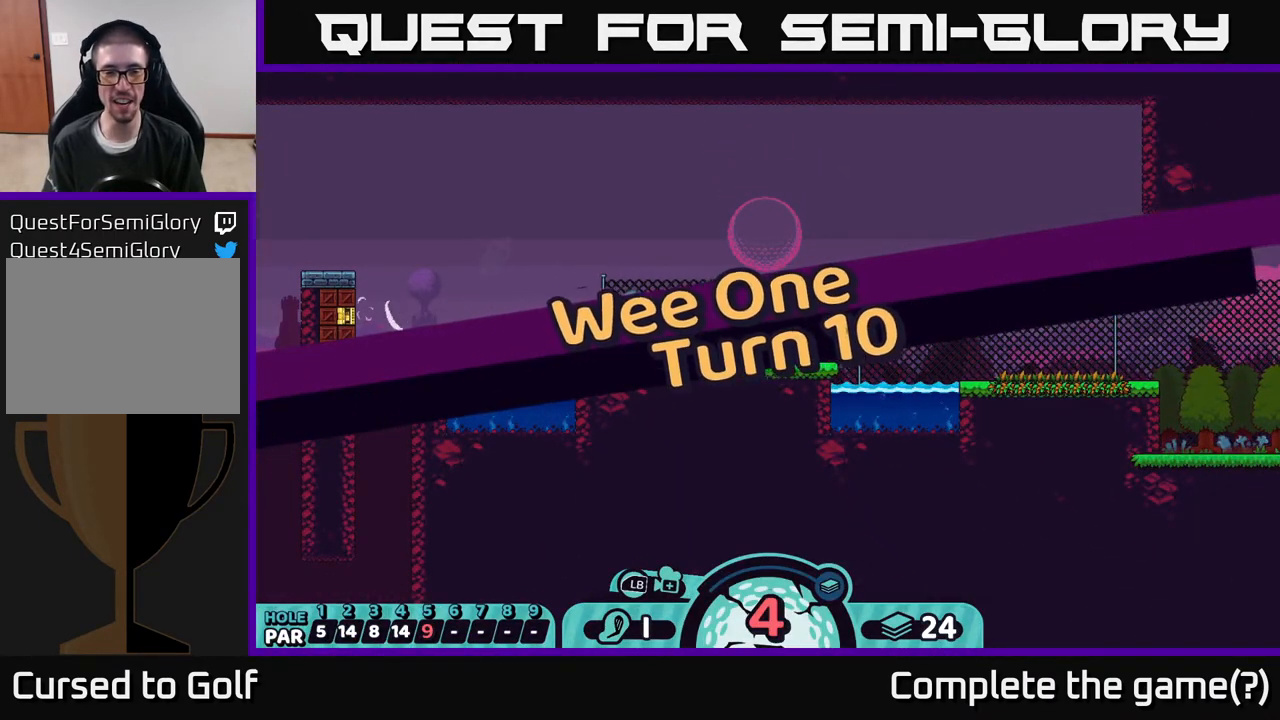
{"buttons": [], "left_stick": "center", "right_stick": "center", "events": []}
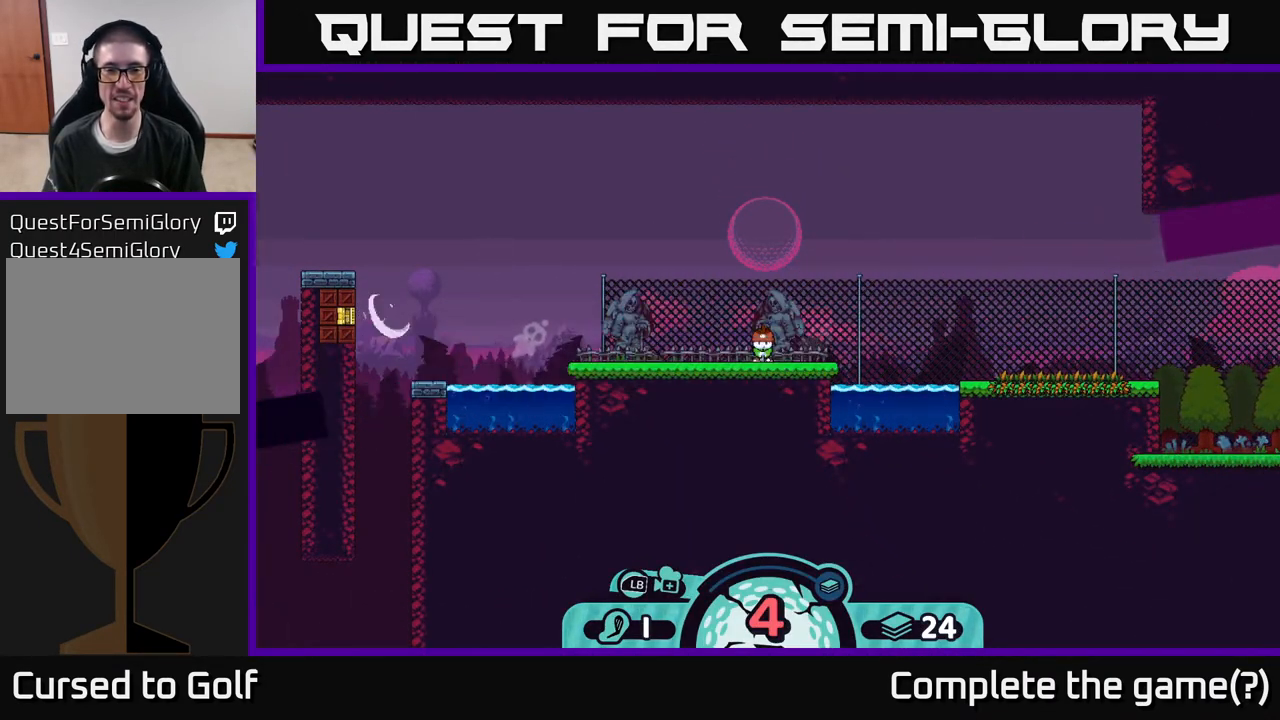
{"buttons": ["B"], "left_stick": "center", "right_stick": "center", "events": [[417, "B", "down"]]}
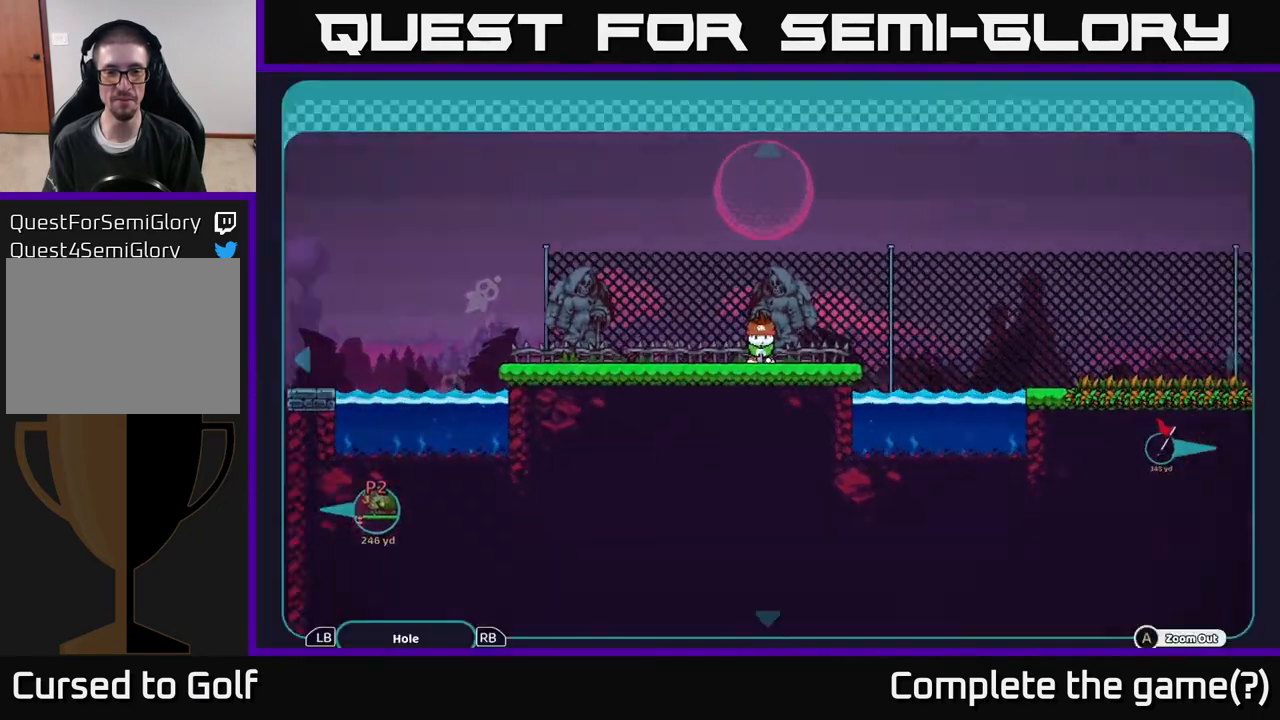
{"buttons": ["A"], "left_stick": "center", "right_stick": "center", "events": [[17, "B", "up"], [467, "A", "down"]]}
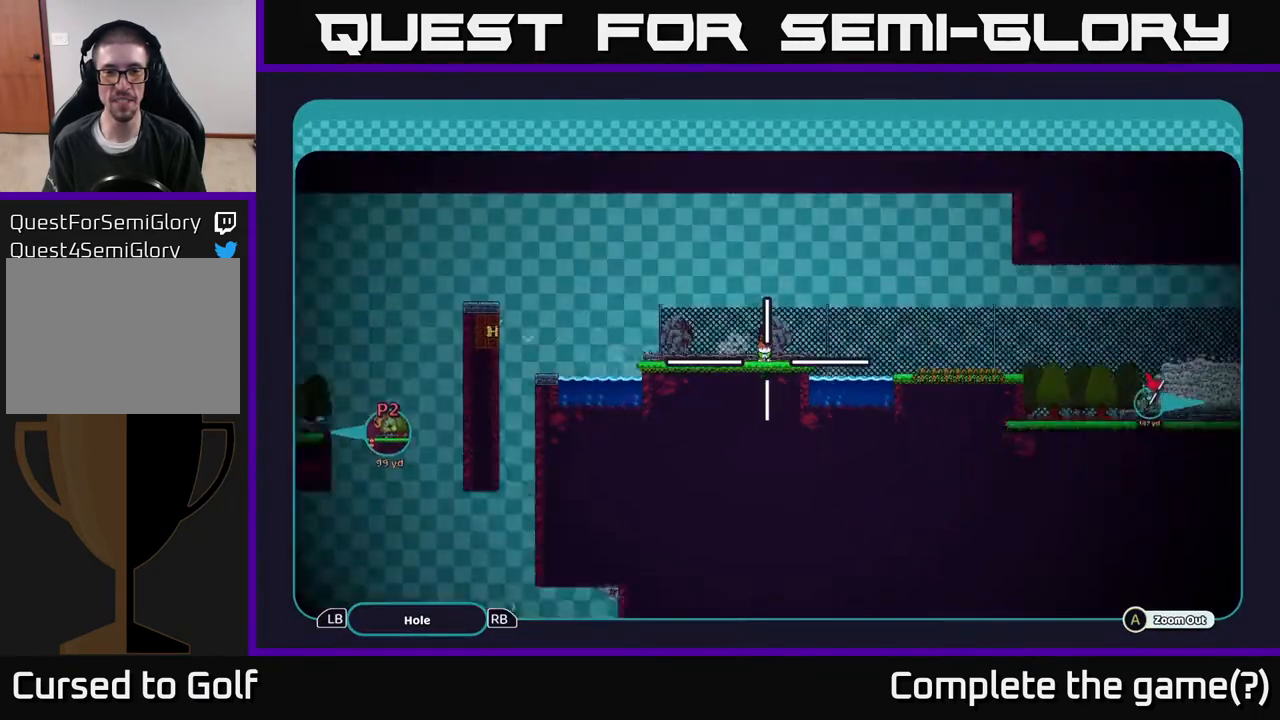
{"buttons": ["A"], "left_stick": "center", "right_stick": "center", "events": [[67, "A", "up"], [367, "A", "down"]]}
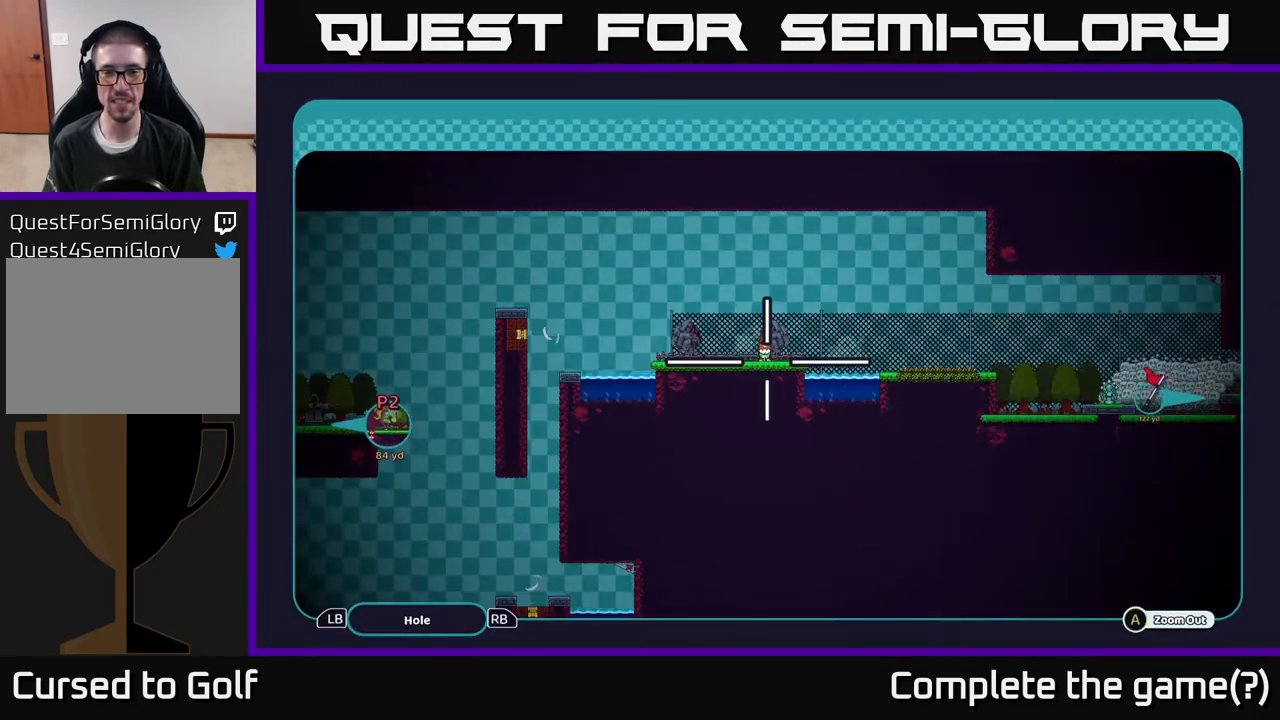
{"buttons": ["A"], "left_stick": "right", "right_stick": "center", "events": [[200, "left_stick", "down"], [283, "left_stick", "down-right"], [417, "left_stick", "right"]]}
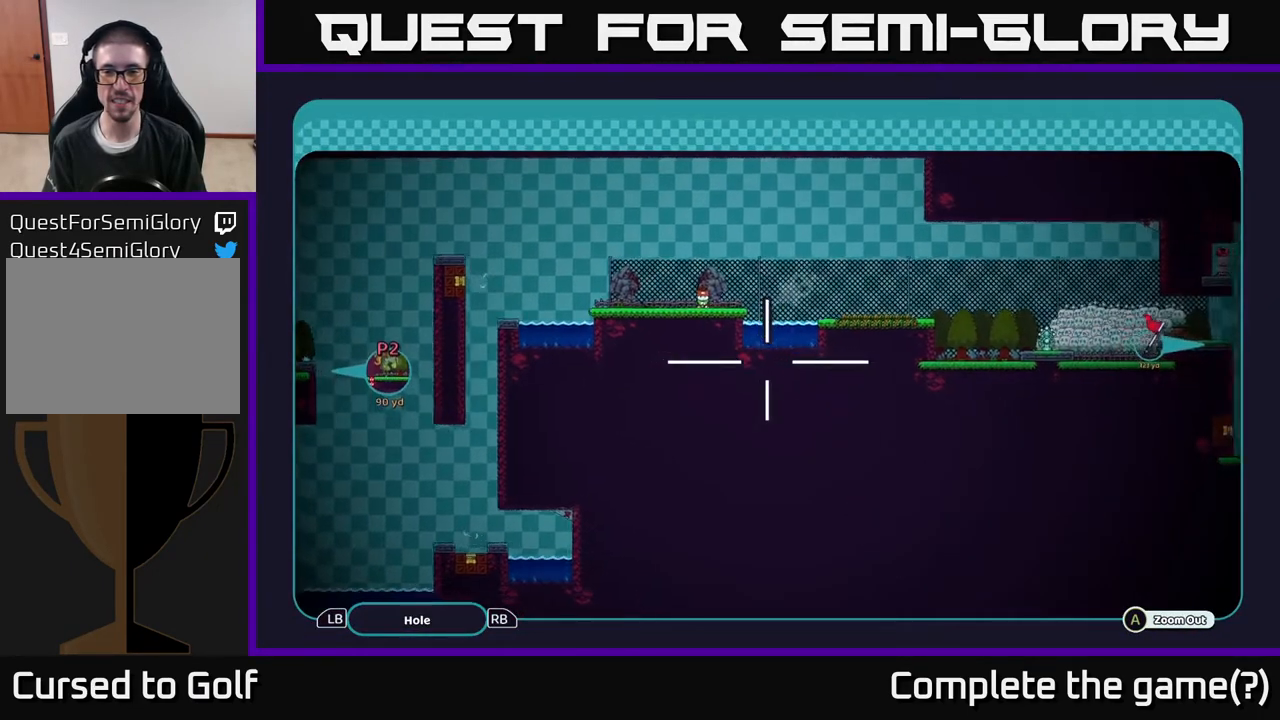
{"buttons": ["A"], "left_stick": "right", "right_stick": "center", "events": []}
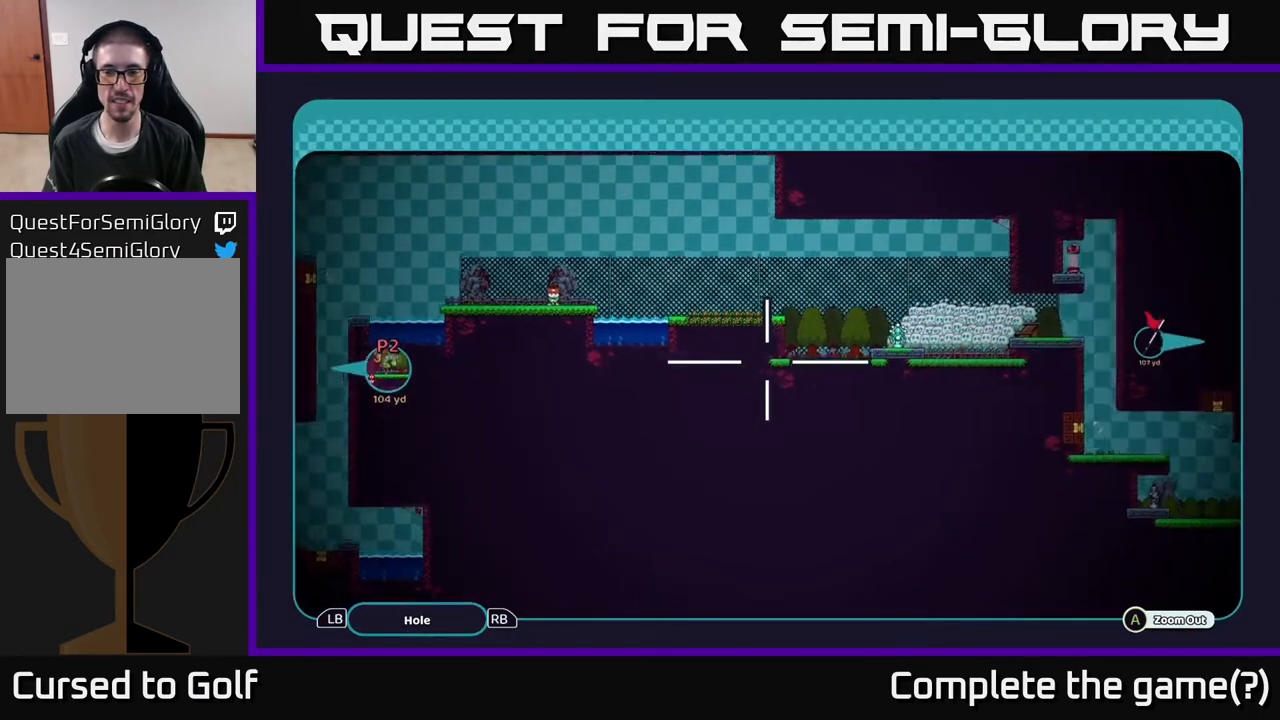
{"buttons": ["A"], "left_stick": "center", "right_stick": "center", "events": [[67, "left_stick", "down-right"], [283, "left_stick", "right"], [483, "left_stick", "center"]]}
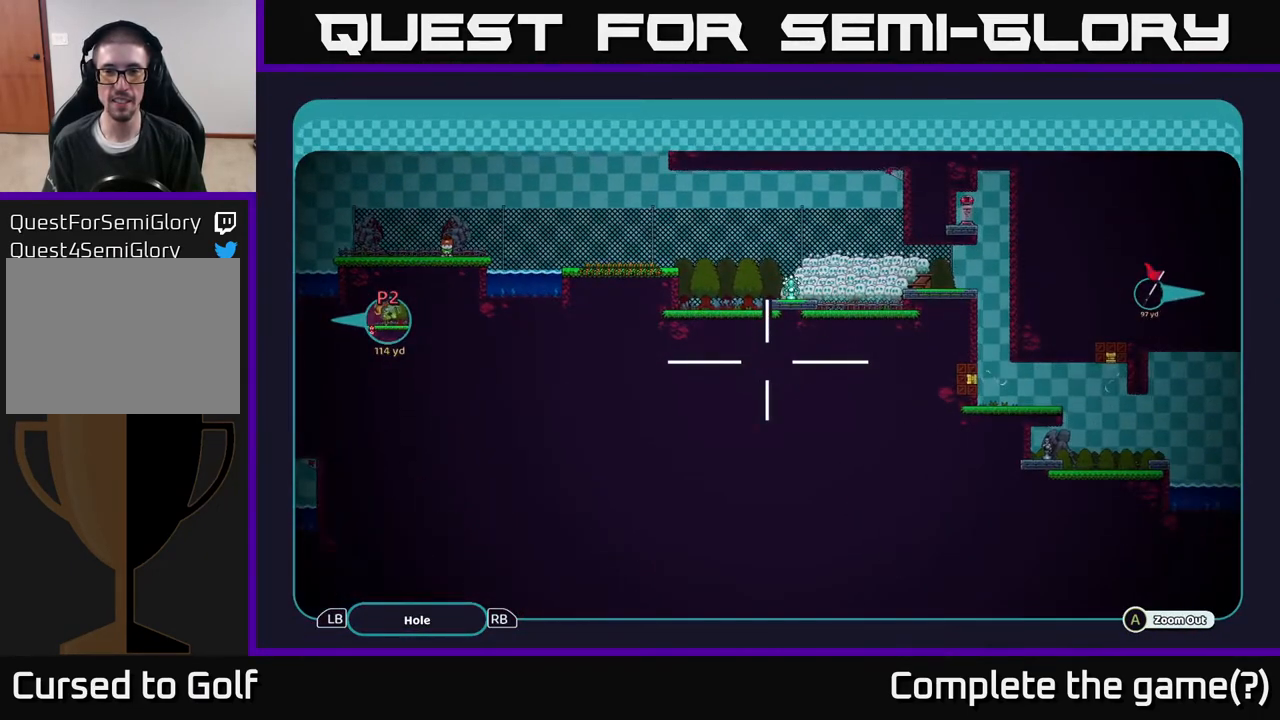
{"buttons": ["A"], "left_stick": "right", "right_stick": "center", "events": [[300, "left_stick", "right"]]}